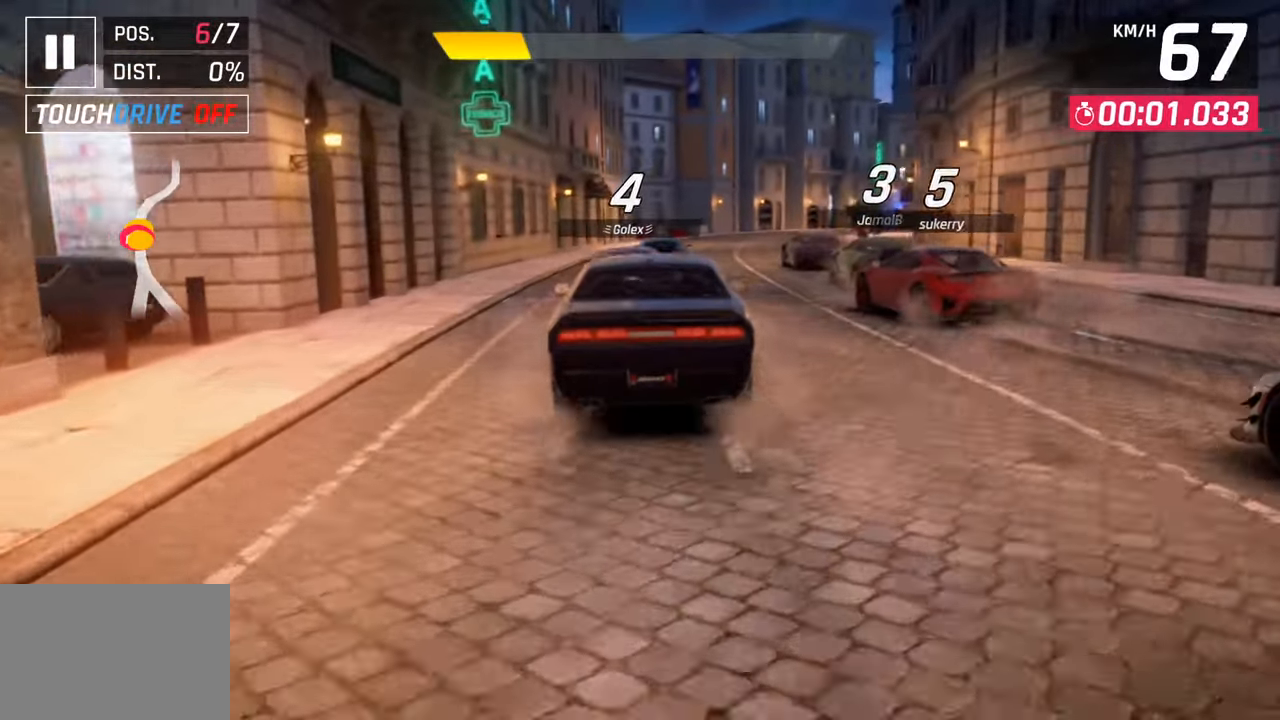
Gameplay with a controller (PlayStation layout); each line is a JSON object with the inputs held at the frame after it. "events" lists button and stick changes between this image and that frame as [ms after this image, input, new state], when the widget could be followed in between.
{"buttons": [], "left_stick": "right", "right_stick": "center", "events": [[500, "left_stick", "right"]]}
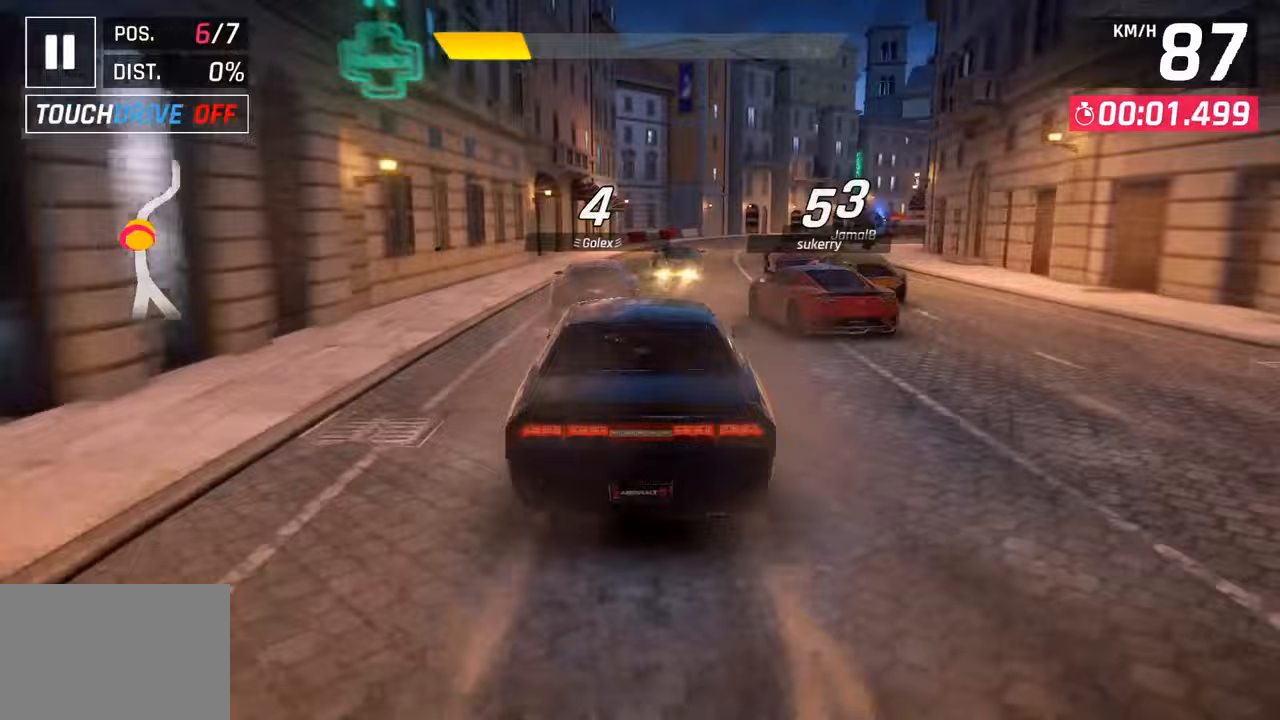
{"buttons": [], "left_stick": "right", "right_stick": "center", "events": []}
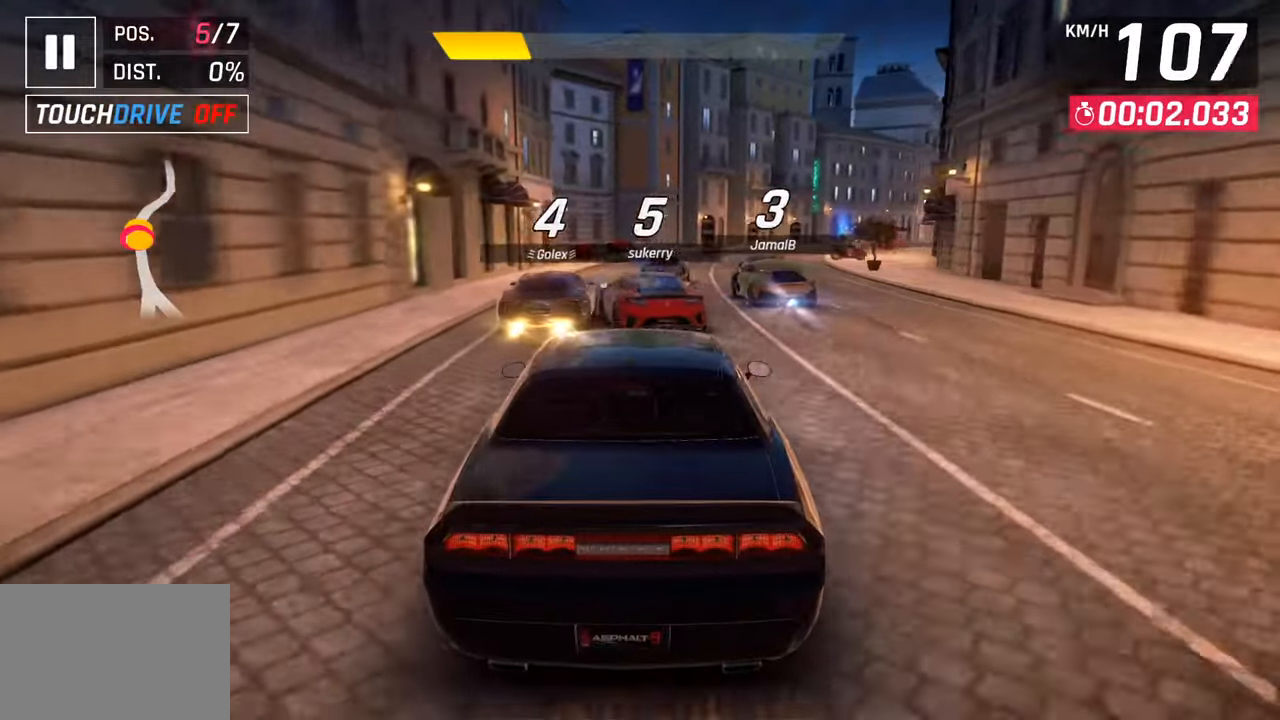
{"buttons": [], "left_stick": "right", "right_stick": "center", "events": []}
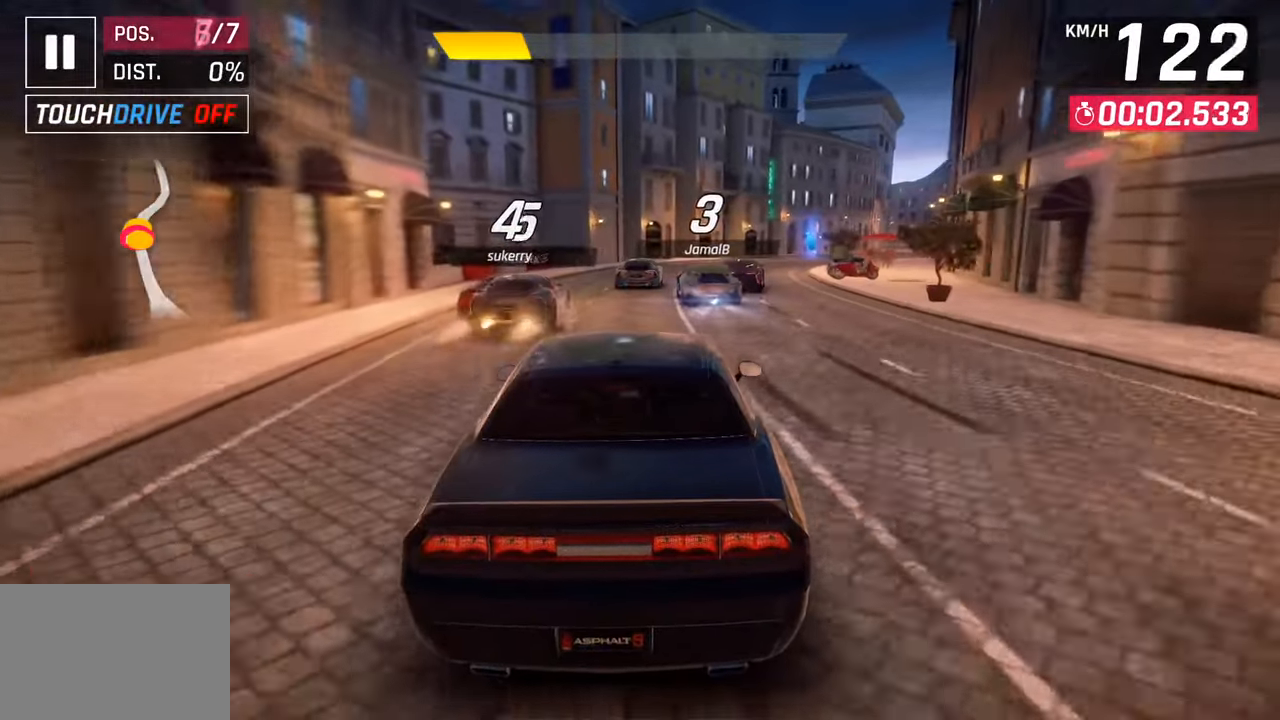
{"buttons": [], "left_stick": "right", "right_stick": "center", "events": []}
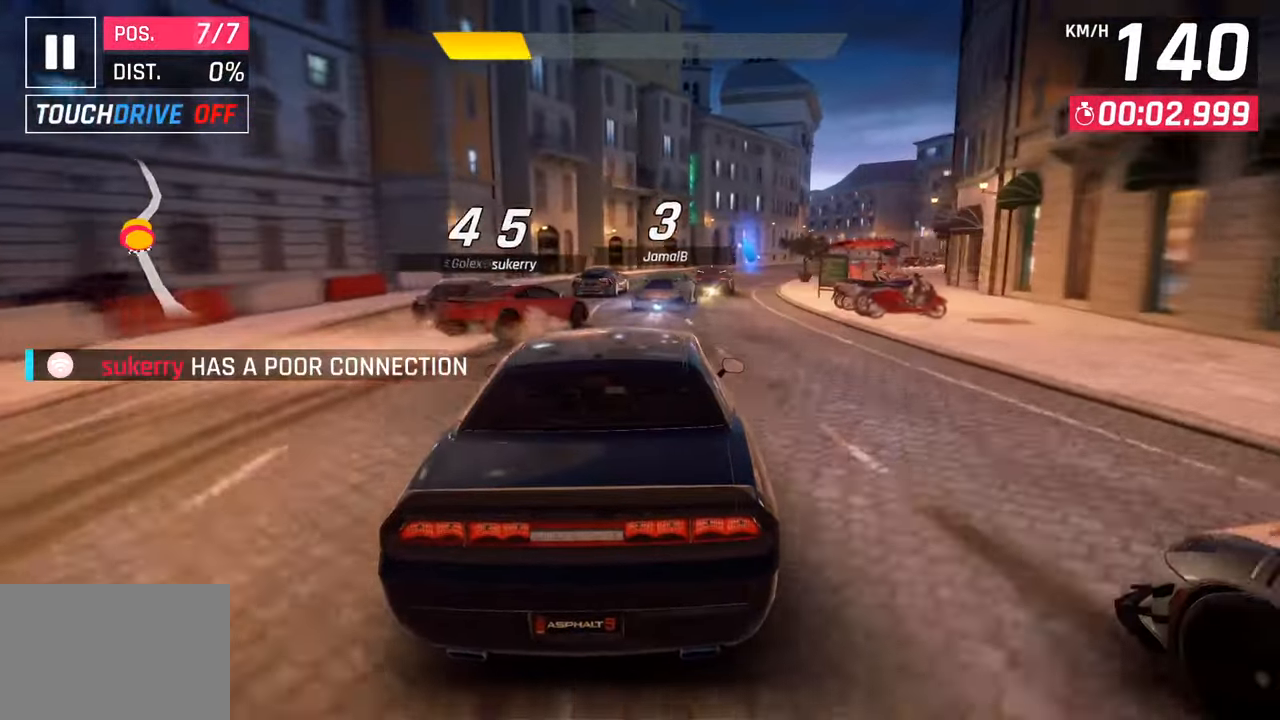
{"buttons": [], "left_stick": "right", "right_stick": "center", "events": []}
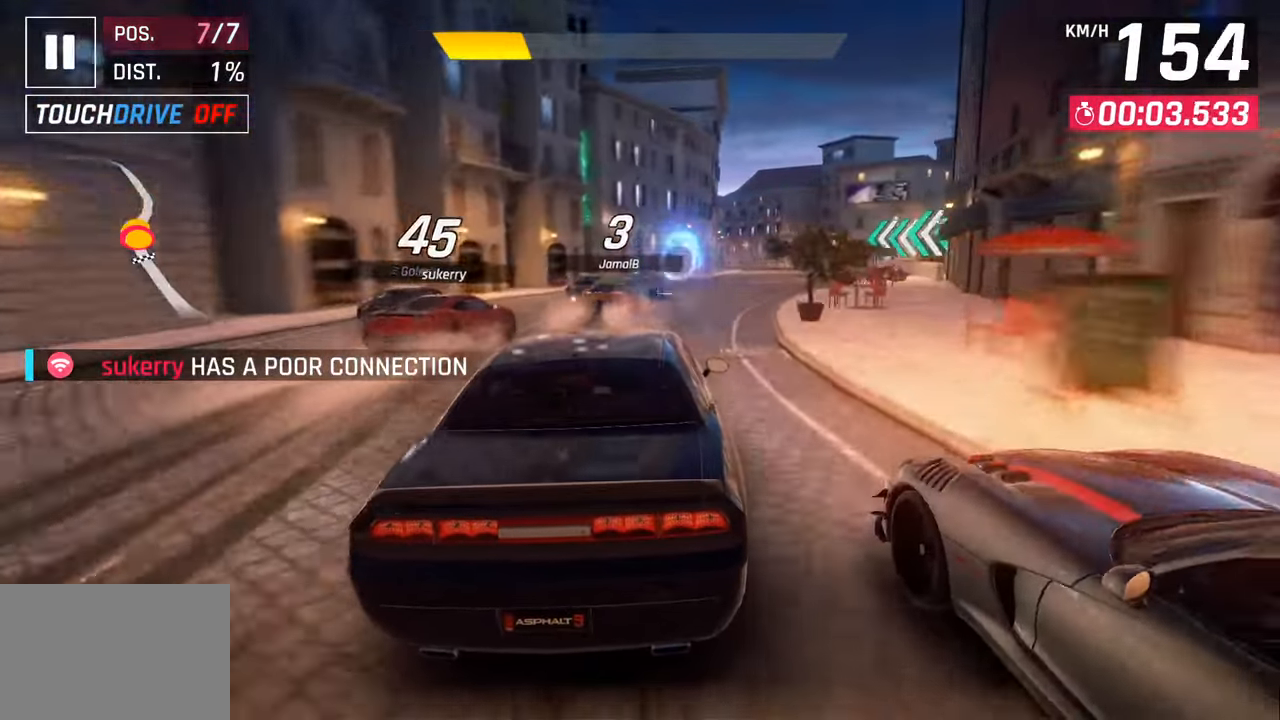
{"buttons": [], "left_stick": "right", "right_stick": "center", "events": []}
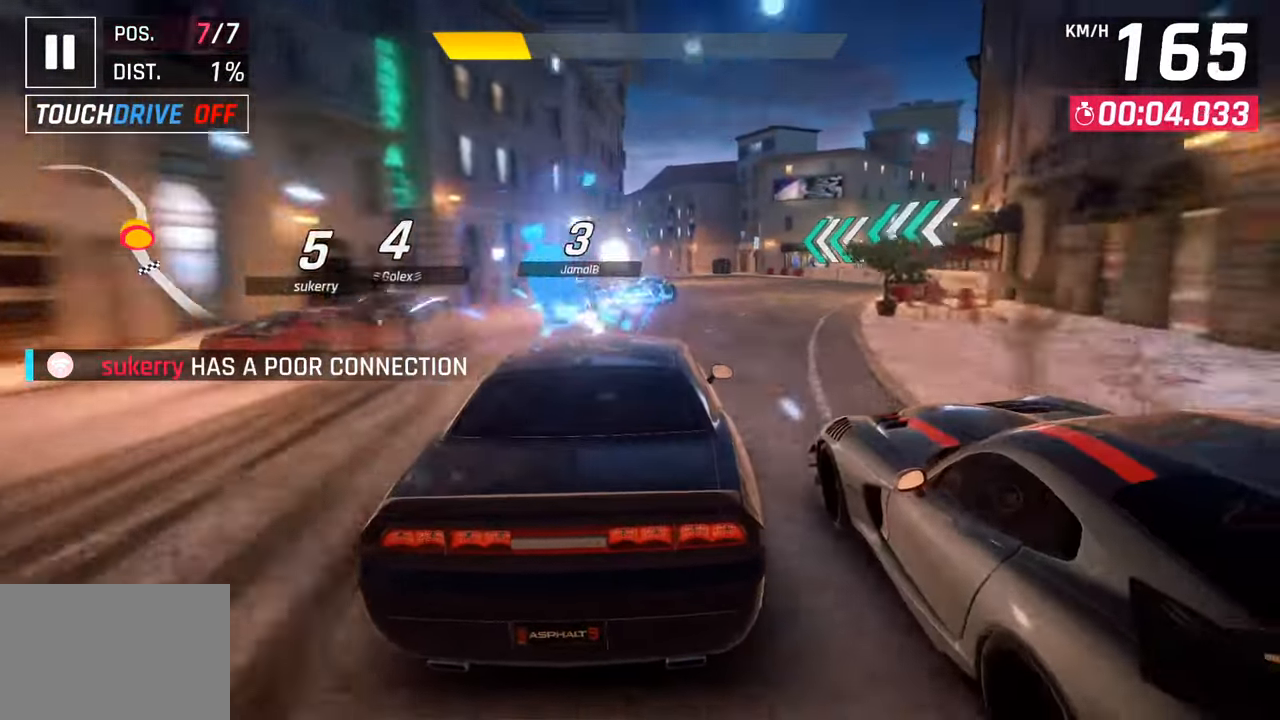
{"buttons": [], "left_stick": "center", "right_stick": "center", "events": [[300, "left_stick", "center"]]}
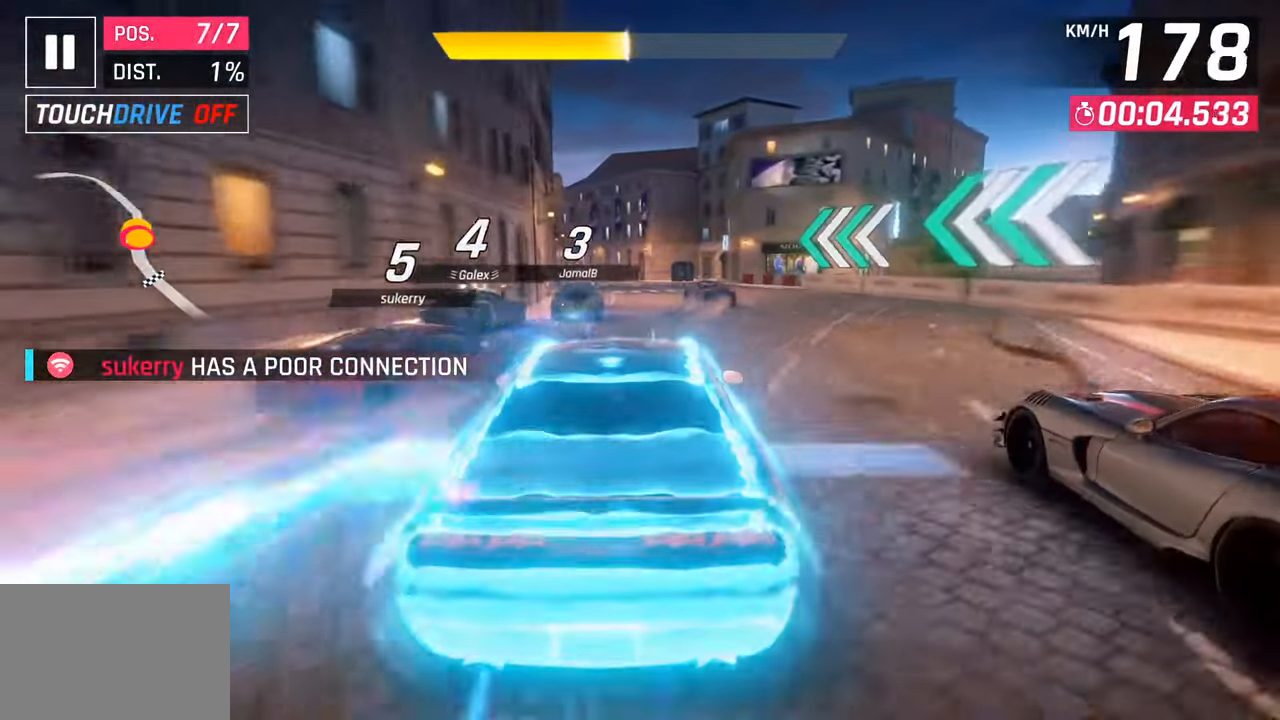
{"buttons": [], "left_stick": "left", "right_stick": "center", "events": [[467, "left_stick", "left"]]}
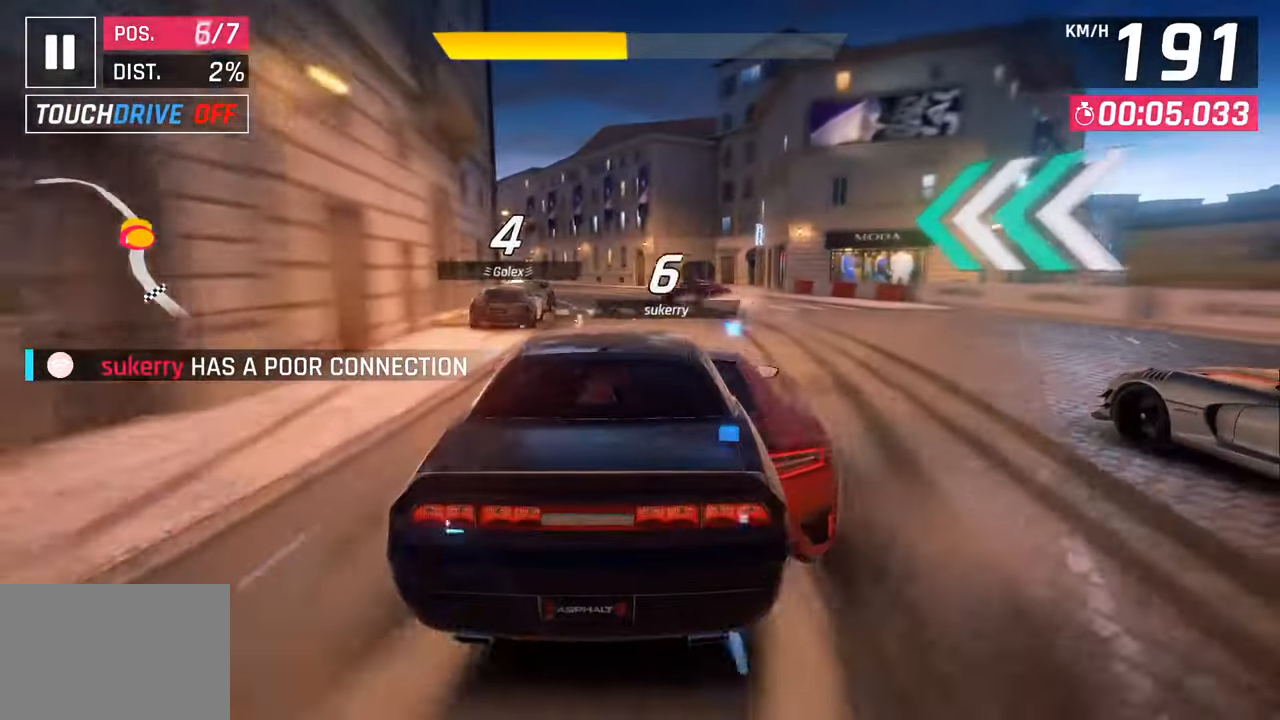
{"buttons": [], "left_stick": "left", "right_stick": "center", "events": []}
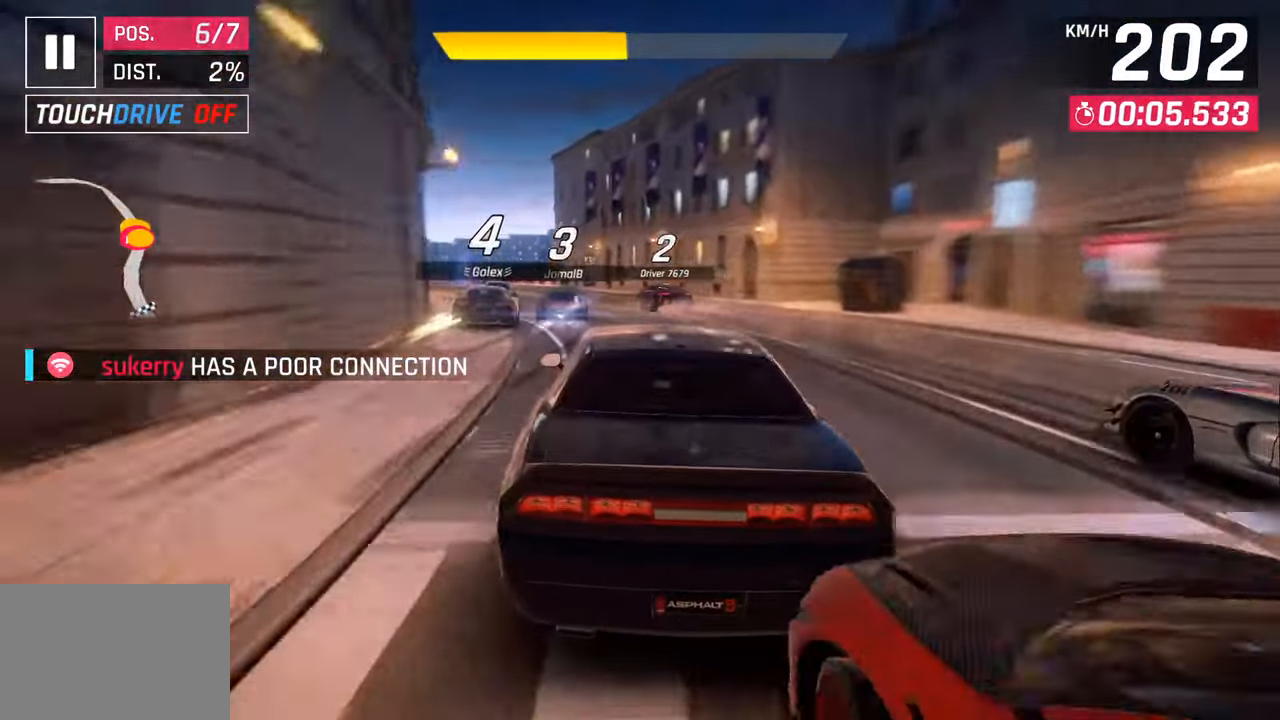
{"buttons": [], "left_stick": "left", "right_stick": "center", "events": []}
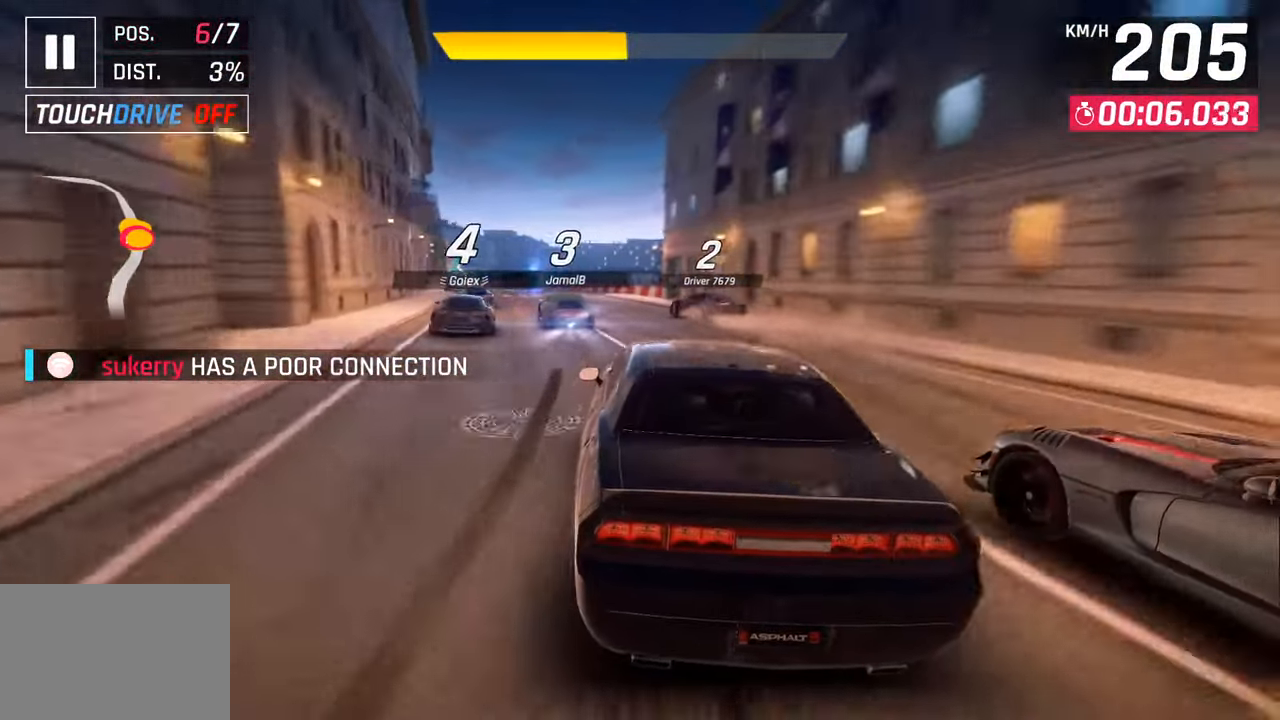
{"buttons": [], "left_stick": "down-left", "right_stick": "center", "events": [[500, "left_stick", "down-left"]]}
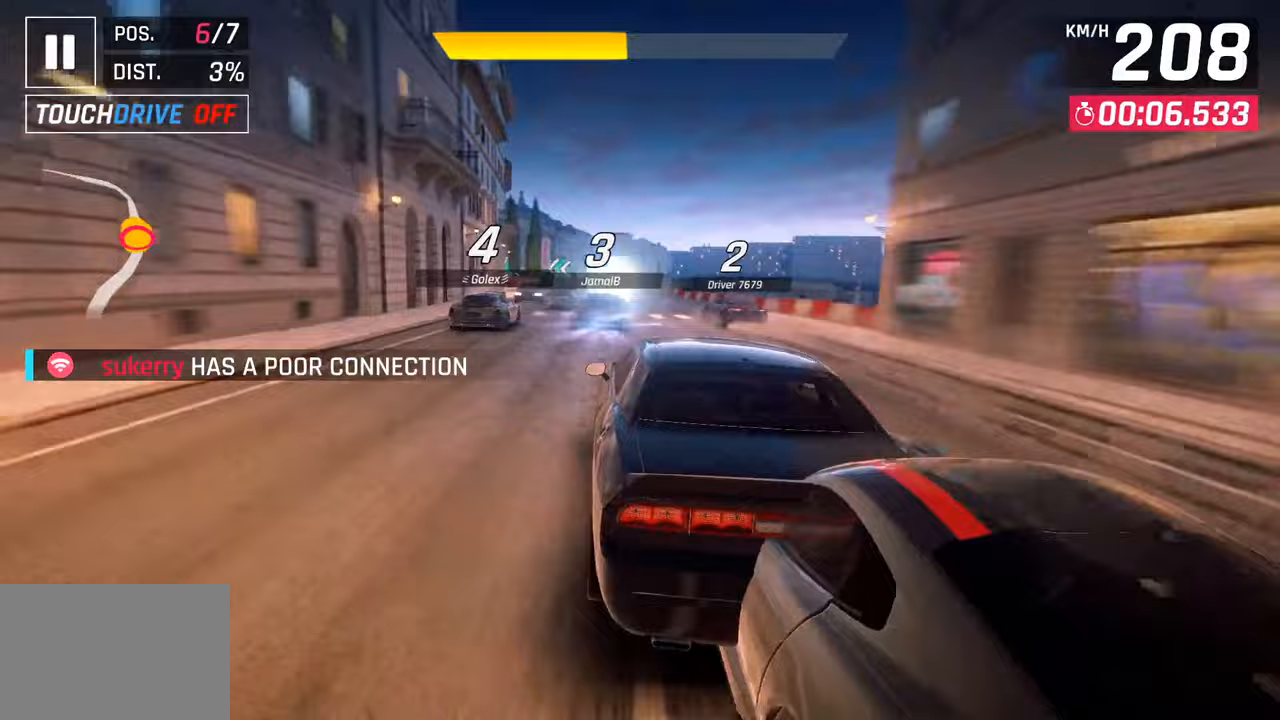
{"buttons": [], "left_stick": "right", "right_stick": "center", "events": [[317, "left_stick", "center"], [400, "left_stick", "right"]]}
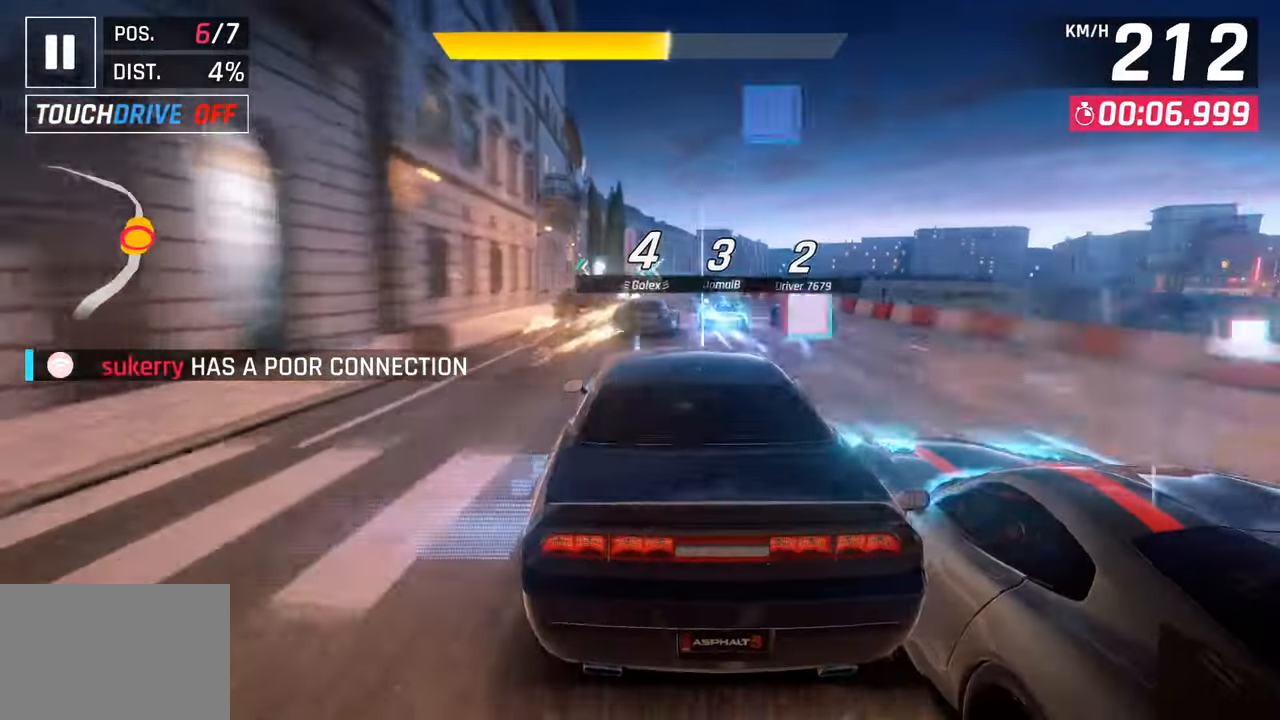
{"buttons": [], "left_stick": "center", "right_stick": "center", "events": [[50, "left_stick", "center"], [167, "SQUARE", "down"], [317, "SQUARE", "up"]]}
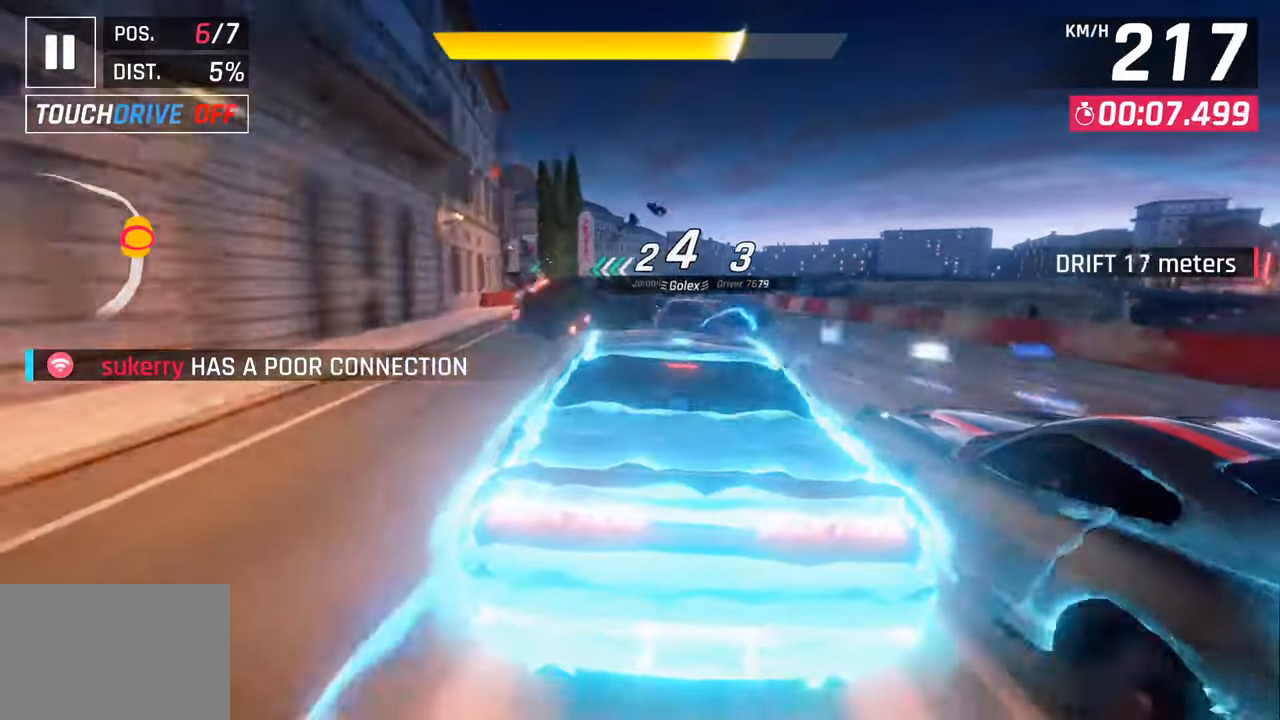
{"buttons": ["SQUARE"], "left_stick": "left", "right_stick": "center", "events": [[450, "left_stick", "left"], [500, "SQUARE", "down"]]}
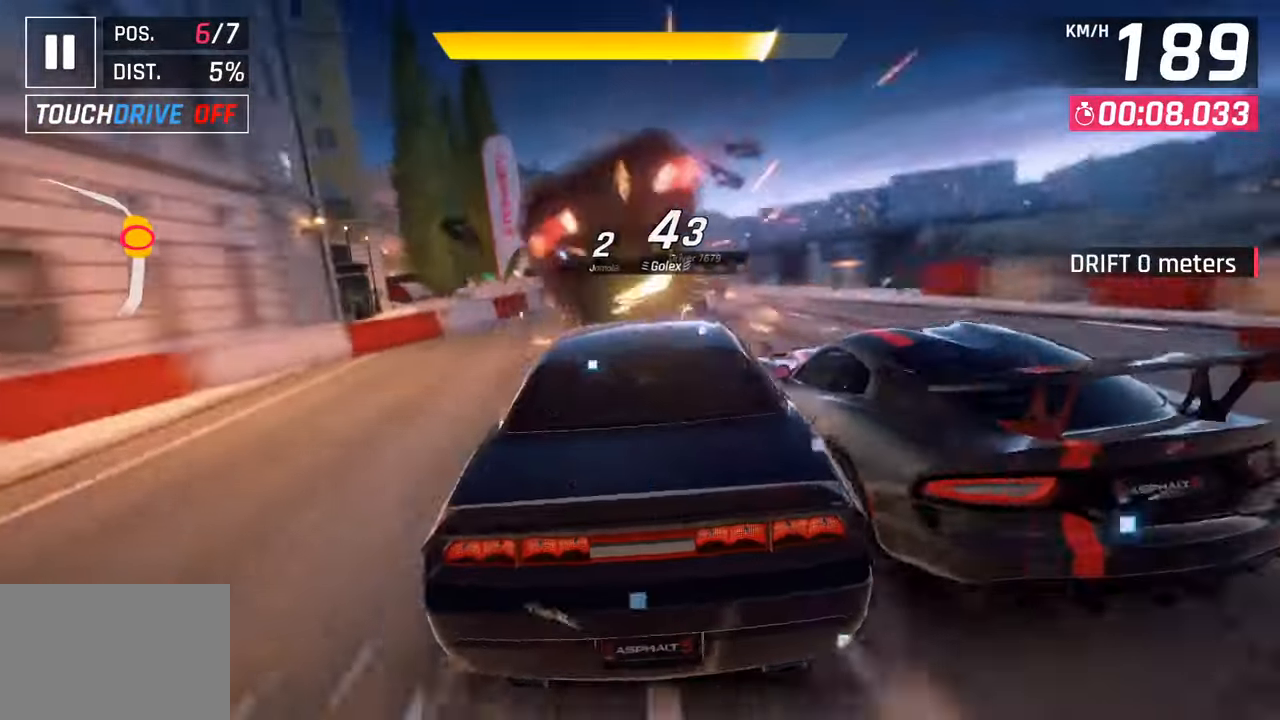
{"buttons": [], "left_stick": "left", "right_stick": "center", "events": [[150, "SQUARE", "up"]]}
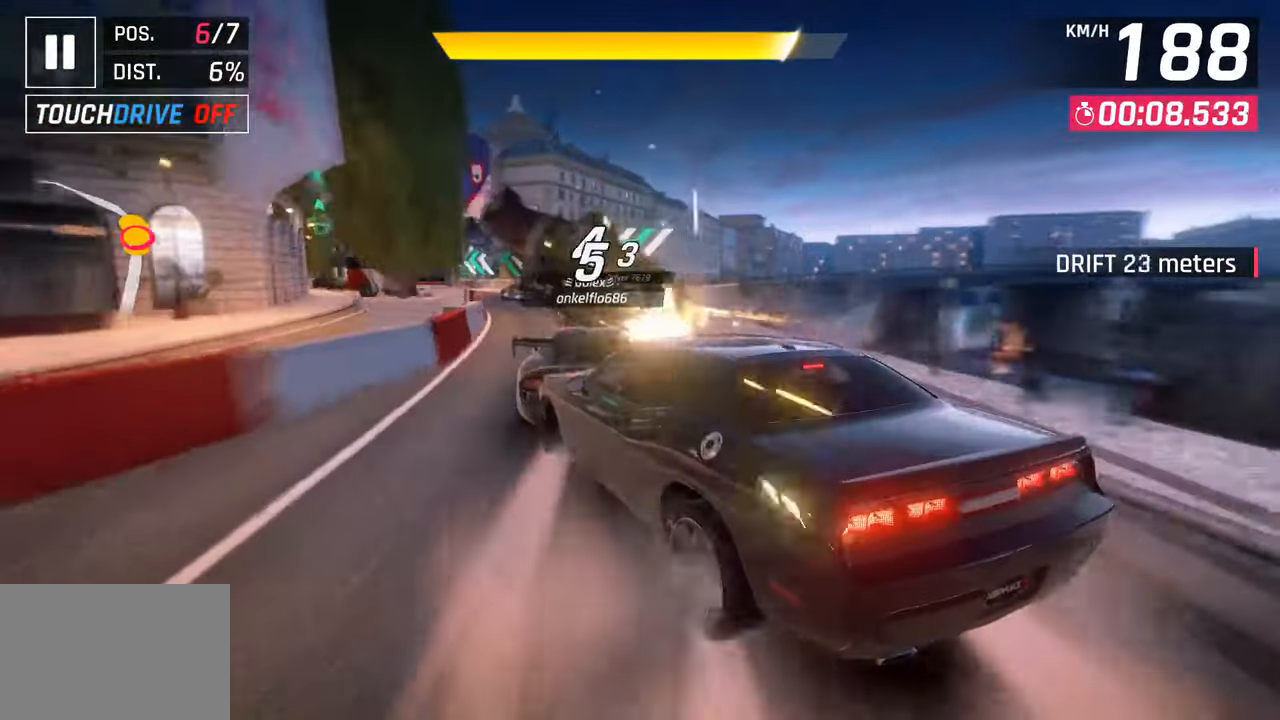
{"buttons": [], "left_stick": "center", "right_stick": "center", "events": [[383, "left_stick", "center"]]}
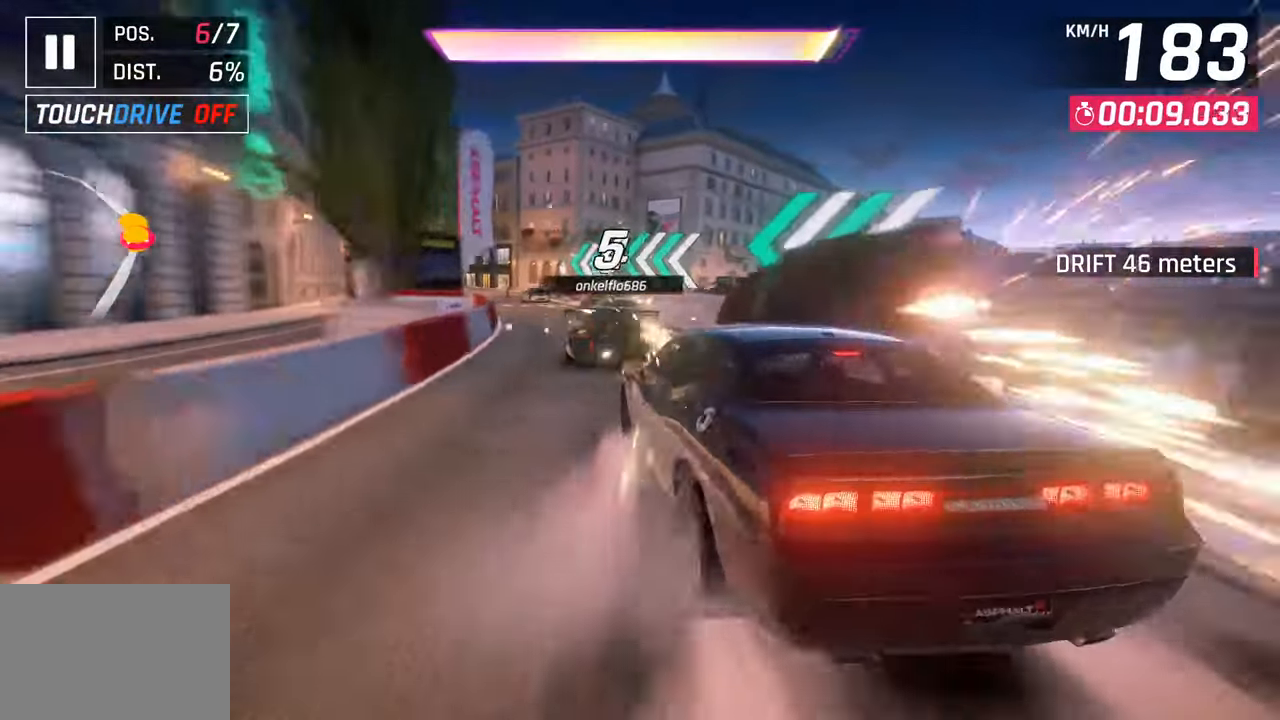
{"buttons": [], "left_stick": "left", "right_stick": "center", "events": [[100, "CROSS", "down"], [100, "left_stick", "left"], [117, "R1", "down"], [333, "CROSS", "up"], [350, "R1", "up"]]}
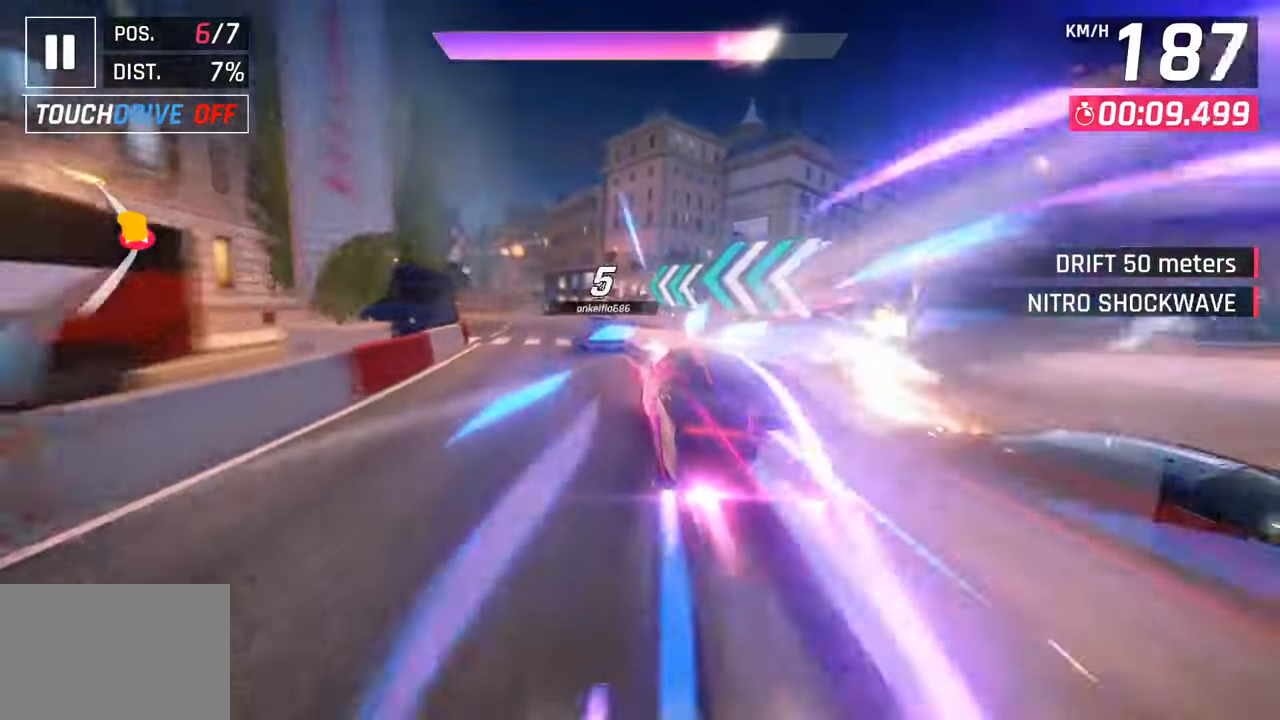
{"buttons": [], "left_stick": "left", "right_stick": "center", "events": []}
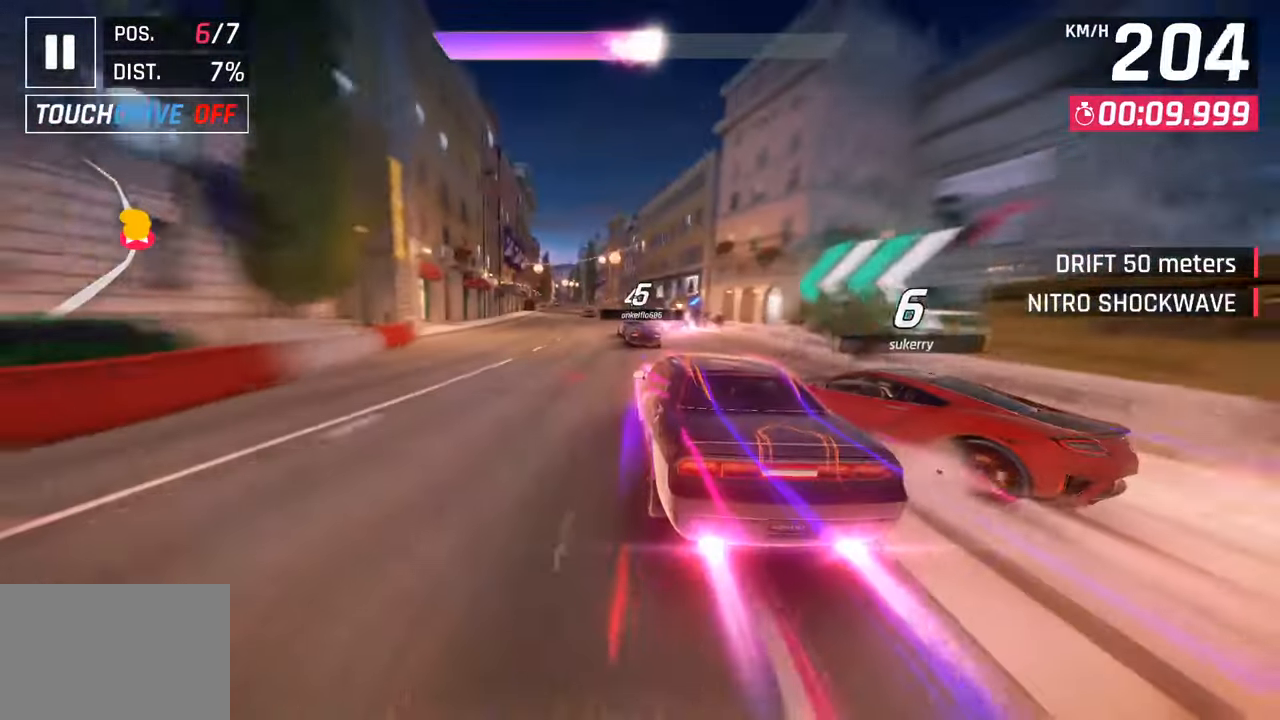
{"buttons": [], "left_stick": "center", "right_stick": "center", "events": [[450, "left_stick", "center"]]}
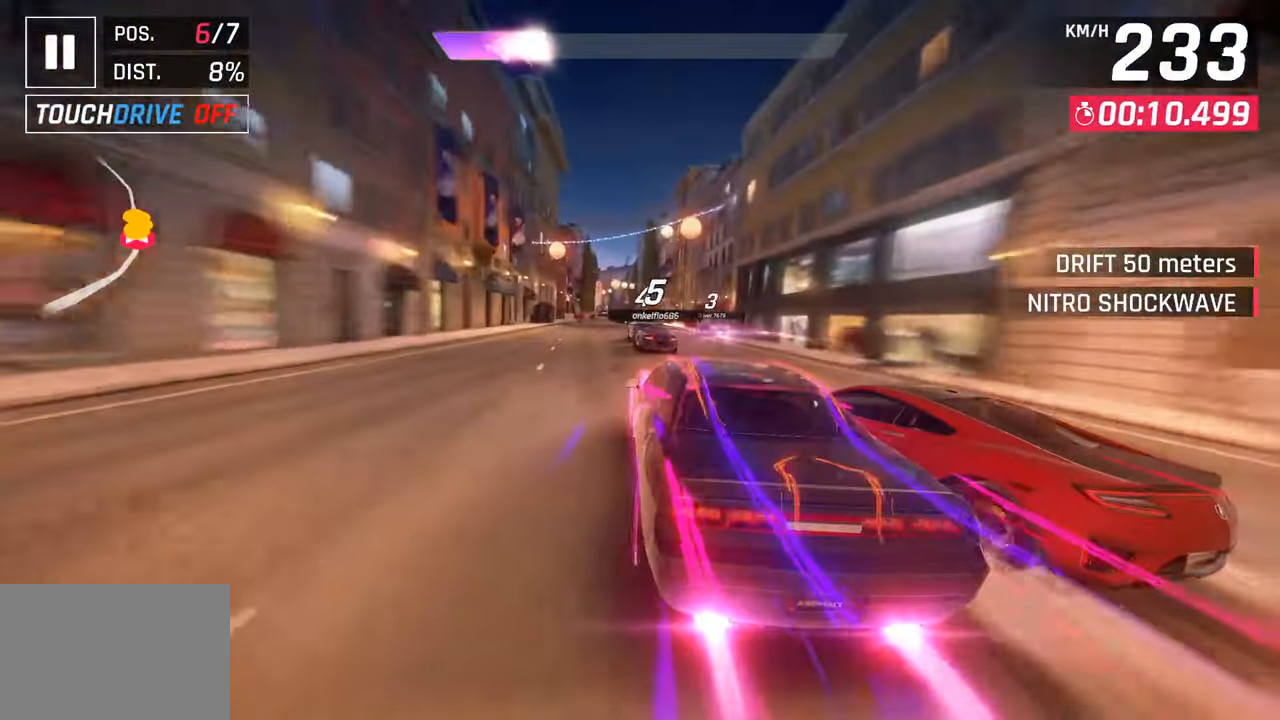
{"buttons": [], "left_stick": "left", "right_stick": "center", "events": [[367, "left_stick", "left"]]}
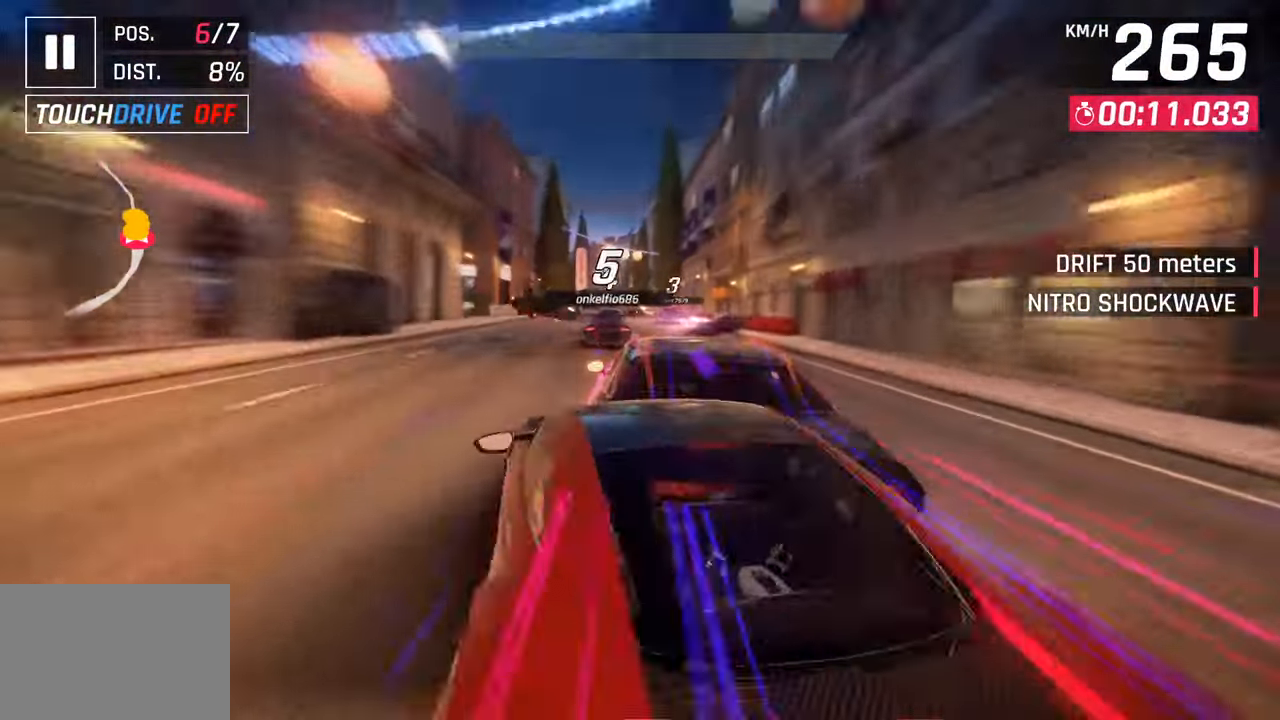
{"buttons": [], "left_stick": "center", "right_stick": "center", "events": [[317, "left_stick", "center"], [417, "left_stick", "right"], [500, "left_stick", "center"]]}
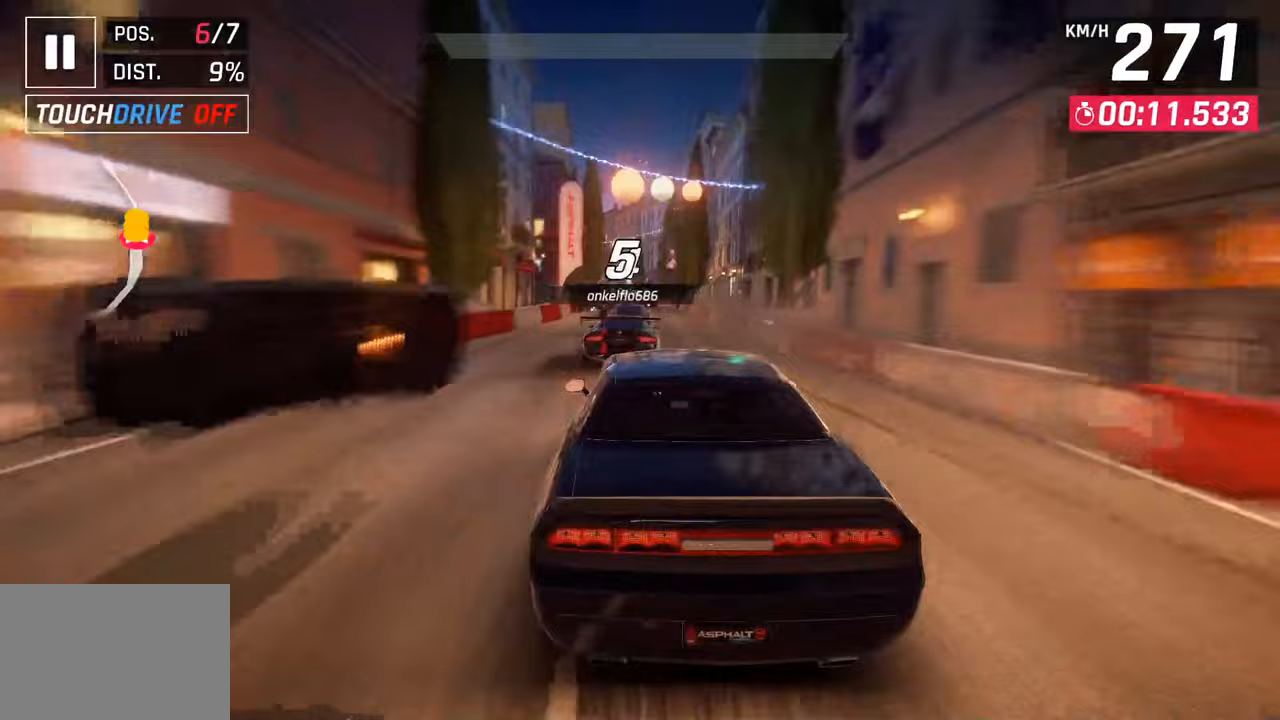
{"buttons": [], "left_stick": "center", "right_stick": "center", "events": [[150, "SQUARE", "down"], [283, "SQUARE", "up"]]}
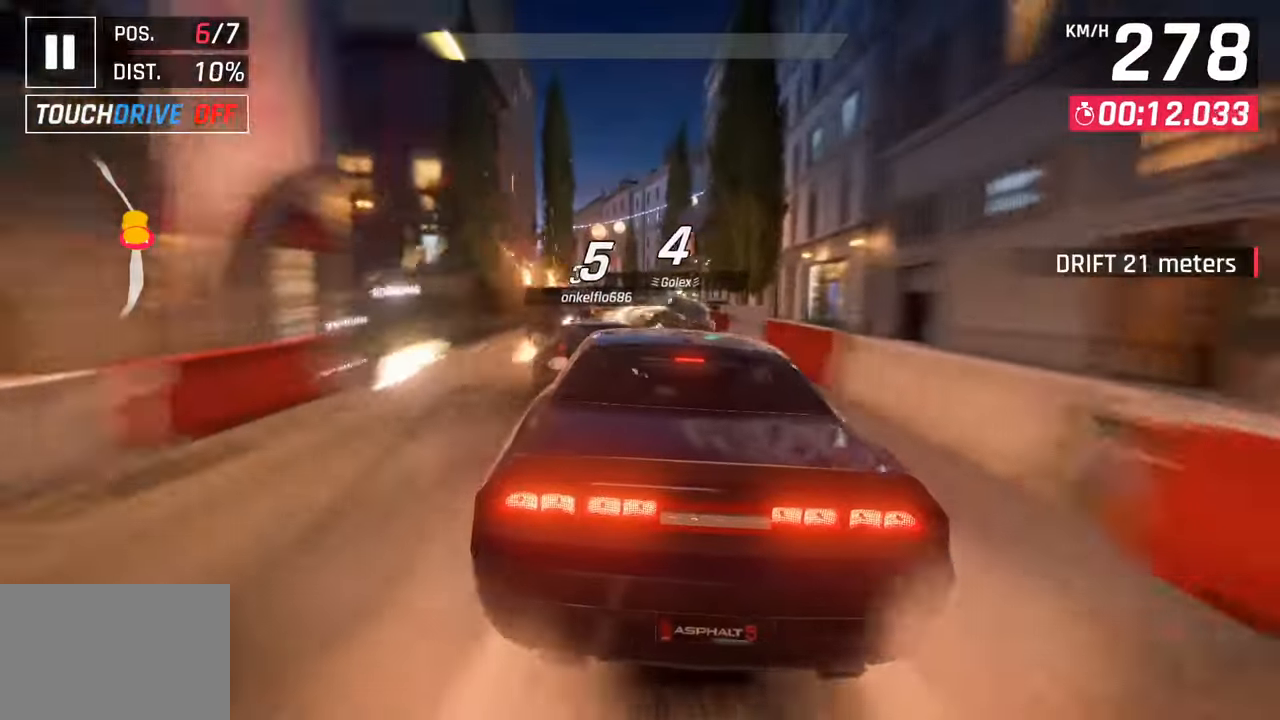
{"buttons": [], "left_stick": "left", "right_stick": "center", "events": [[283, "left_stick", "left"]]}
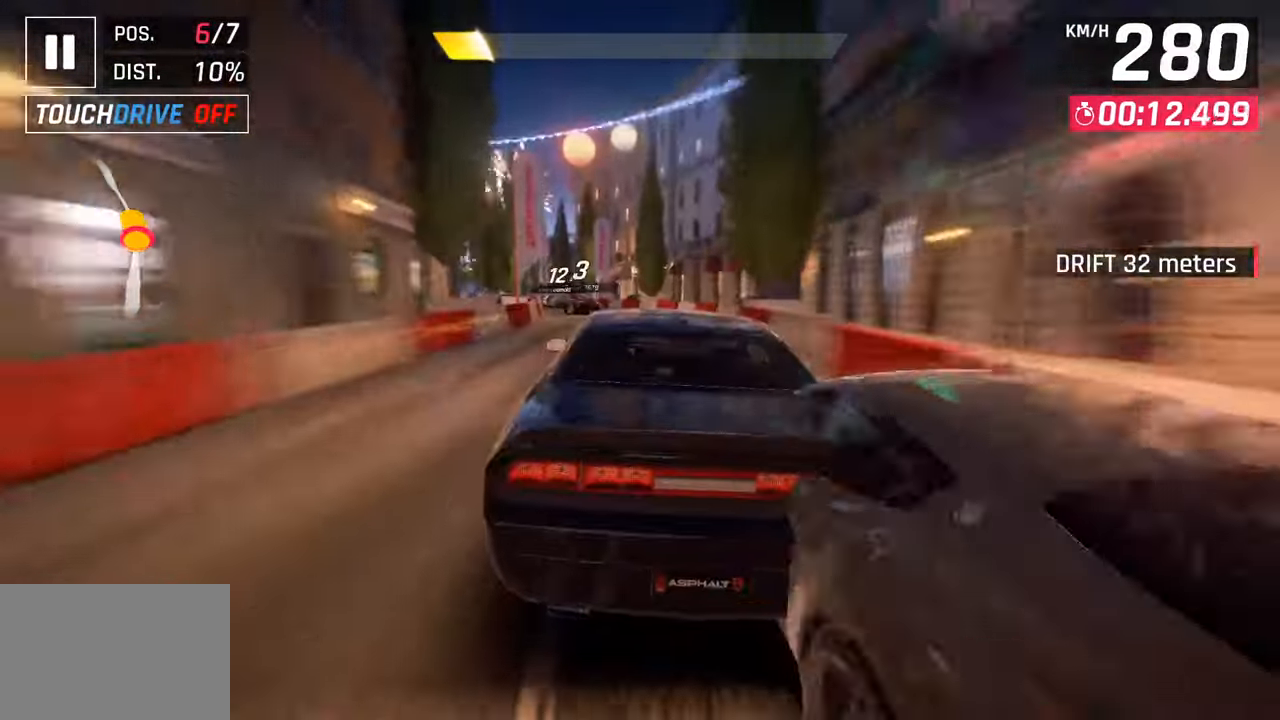
{"buttons": [], "left_stick": "left", "right_stick": "center", "events": [[200, "CROSS", "down"], [217, "R1", "down"], [433, "CROSS", "up"], [433, "R1", "up"]]}
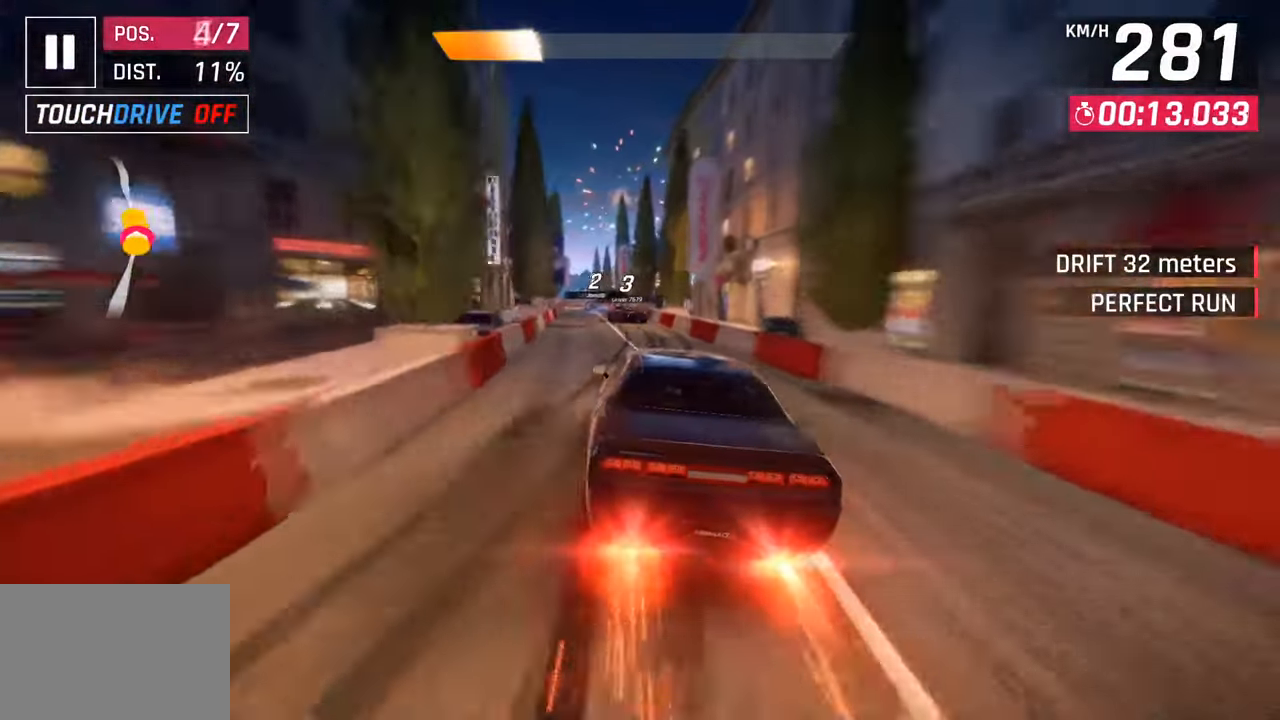
{"buttons": [], "left_stick": "center", "right_stick": "center", "events": [[417, "left_stick", "center"]]}